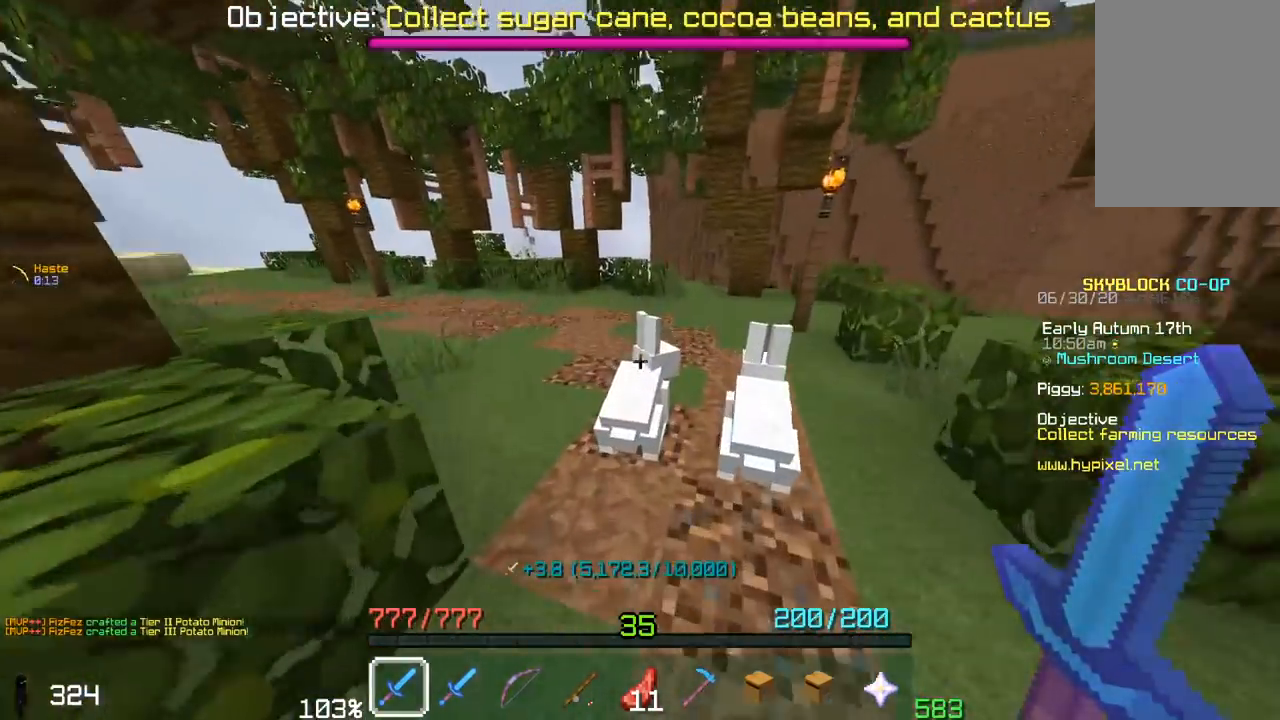
Gameplay with keyboard and mouse; each line is a JSON object with the keys and mouse buttons held at the frame after it. "events" lists presses ("down") and releases ("up") of "a", "d", "s", "space", "w", "mouse_left" and "mouse_right" between this image and that frame as [ms after this image, input, new state], when the widget could be followed in between. "mouse_left", "mouse_right" = the "left", "right" buttons of the "mouse" list. No other keys are recorded. Fast repeated clicks can show as one long hold. Mouse movement is not recorded.
{"keys": ["d"], "mouse": [], "events": [[50, "w", "up"], [150, "d", "down"], [150, "mouse_left", "down"], [483, "mouse_left", "up"]]}
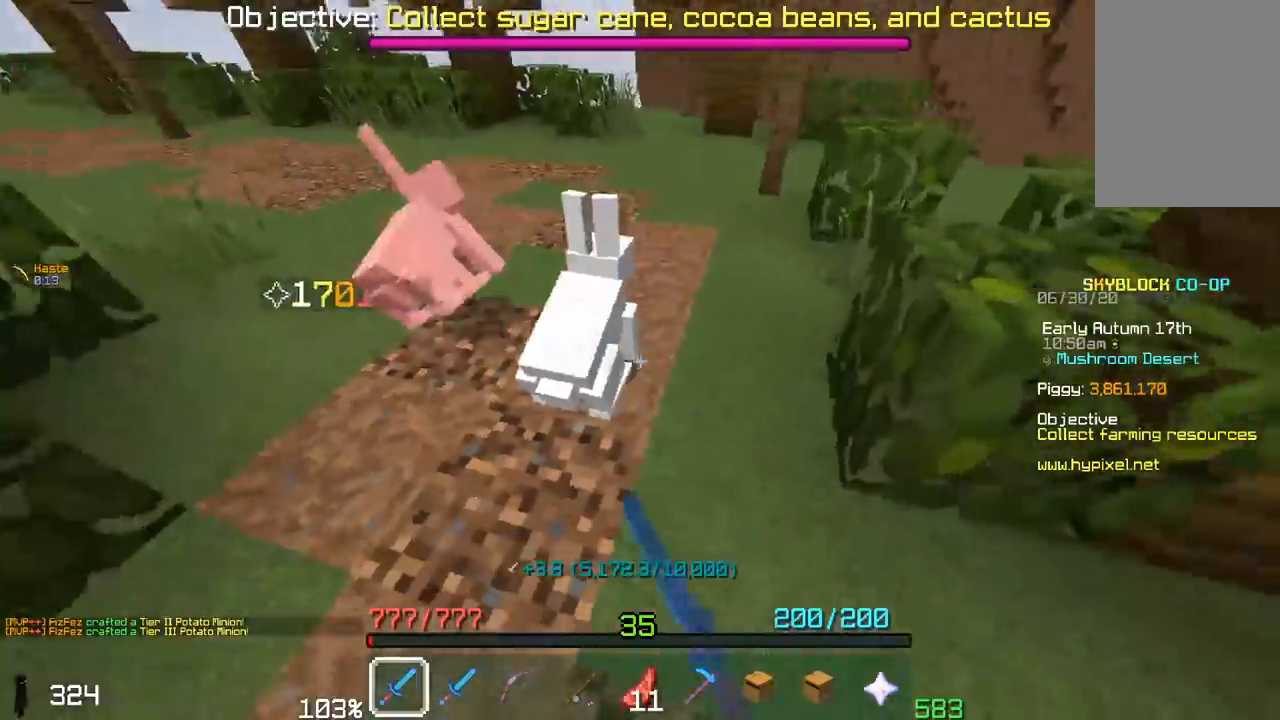
{"keys": ["w"], "mouse": ["left"], "events": [[17, "d", "up"], [150, "mouse_left", "down"], [150, "w", "down"], [350, "w", "up"], [500, "w", "down"]]}
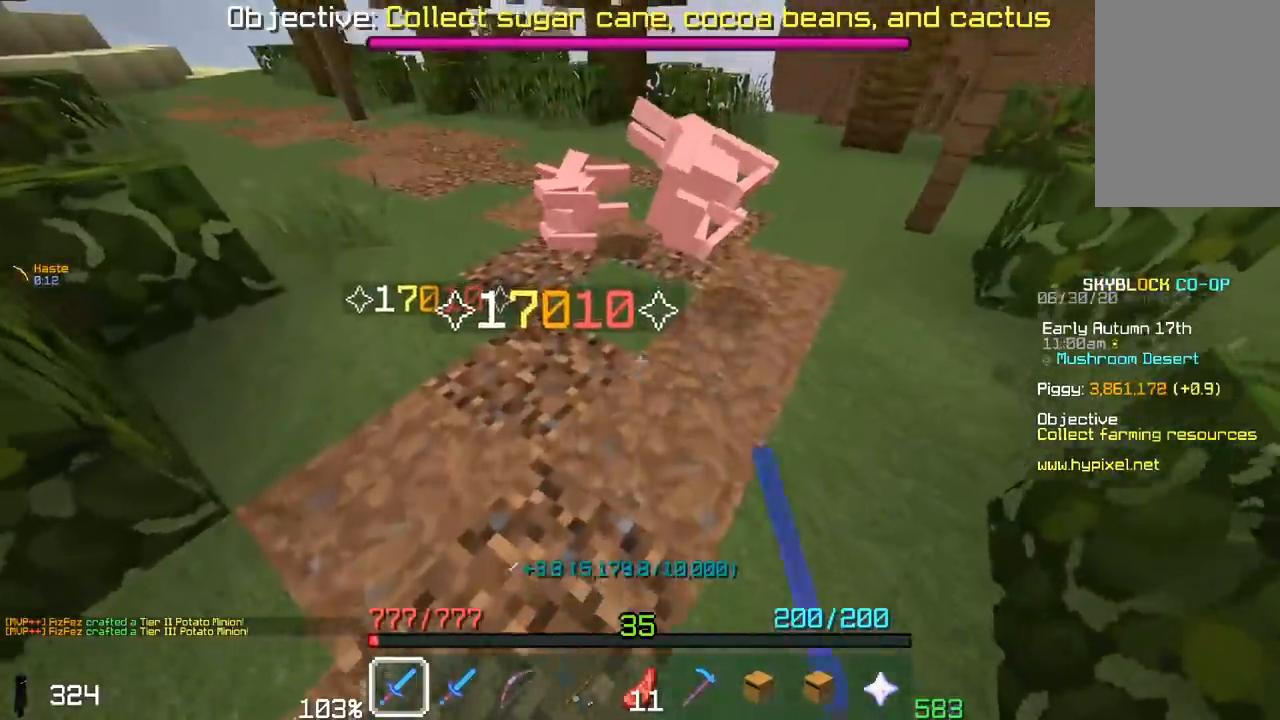
{"keys": ["w"], "mouse": [], "events": [[167, "mouse_left", "up"]]}
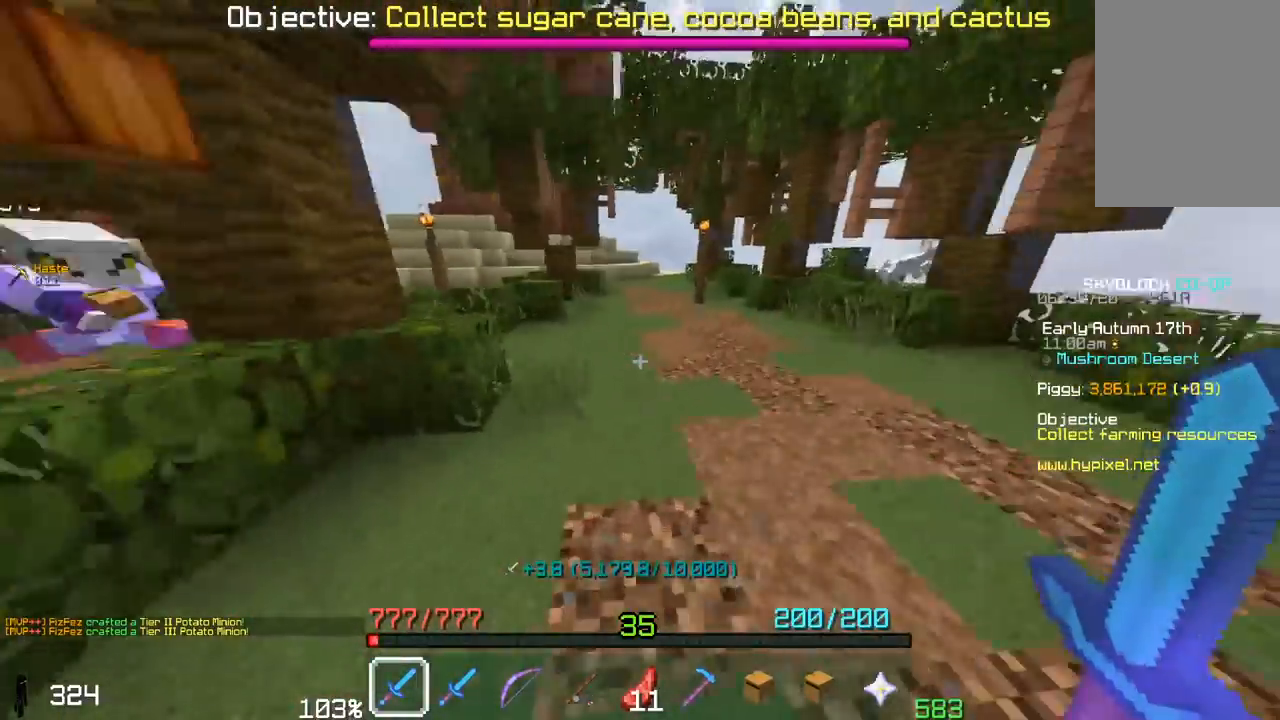
{"keys": ["w"], "mouse": [], "events": [[200, "space", "down"], [500, "space", "up"]]}
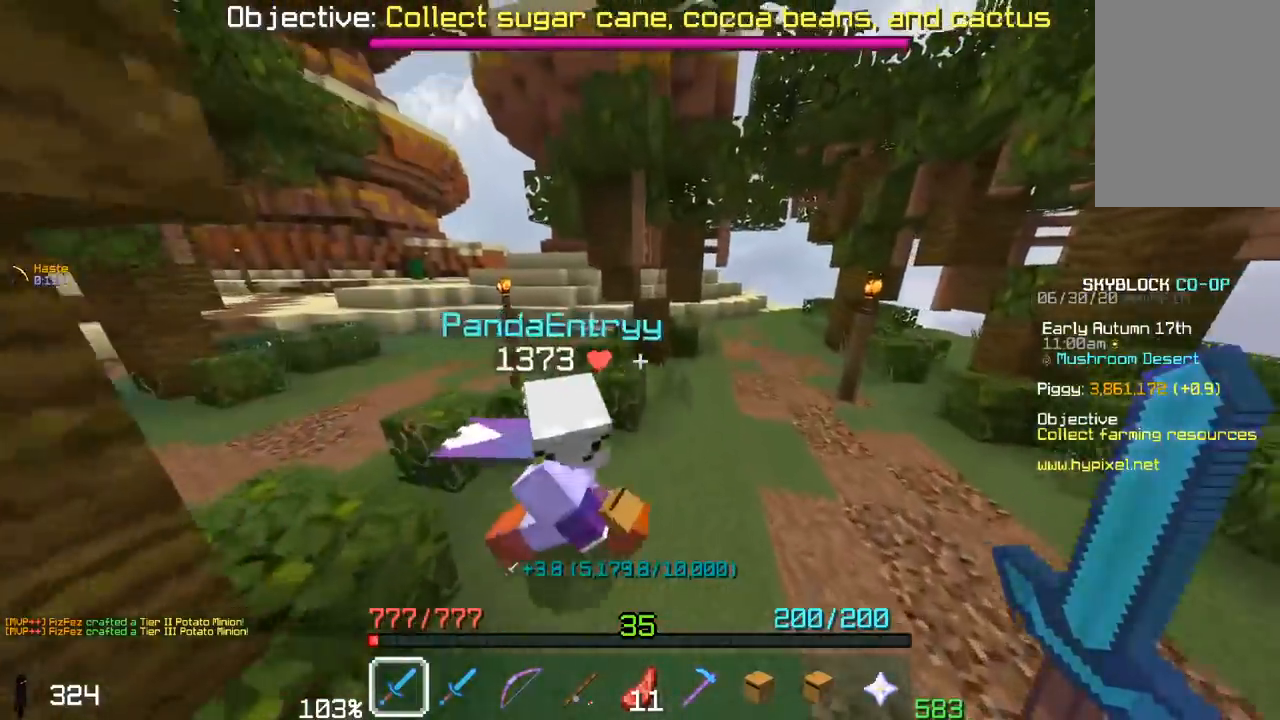
{"keys": ["a", "space", "w"], "mouse": [], "events": [[100, "a", "down"], [400, "space", "down"]]}
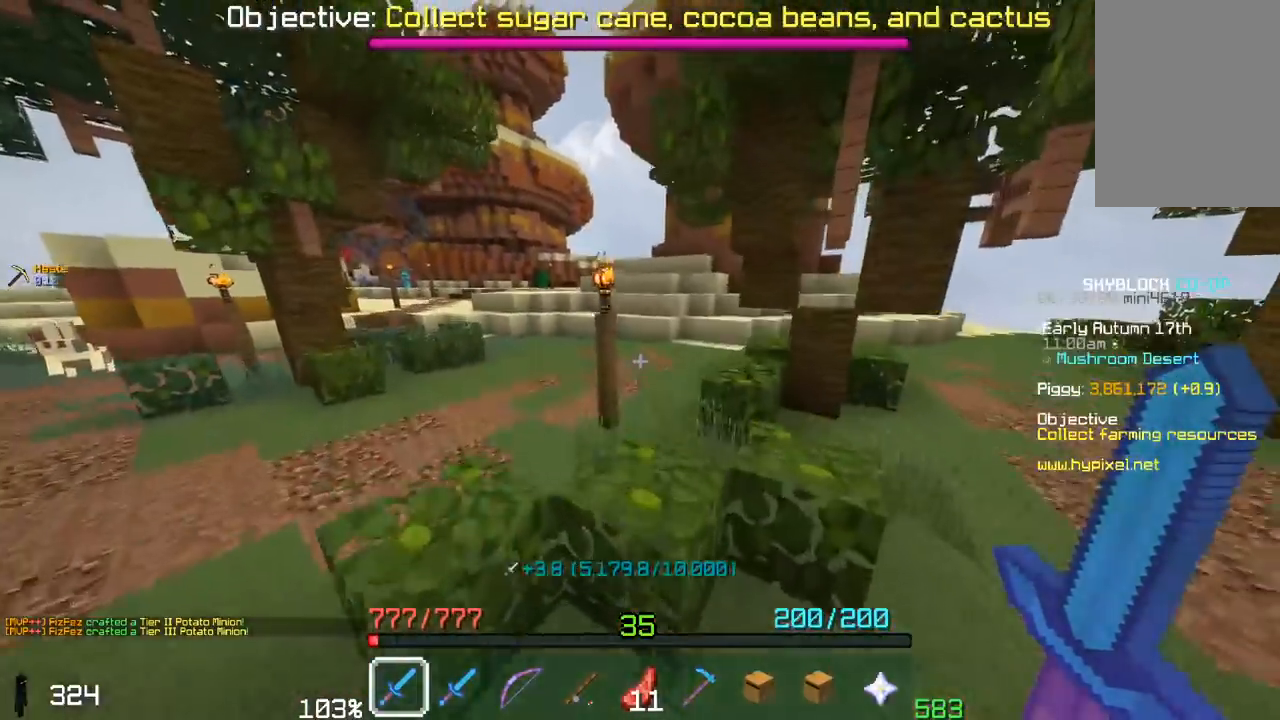
{"keys": ["a", "w"], "mouse": [], "events": [[50, "mouse_left", "down"], [200, "space", "up"], [383, "mouse_left", "up"]]}
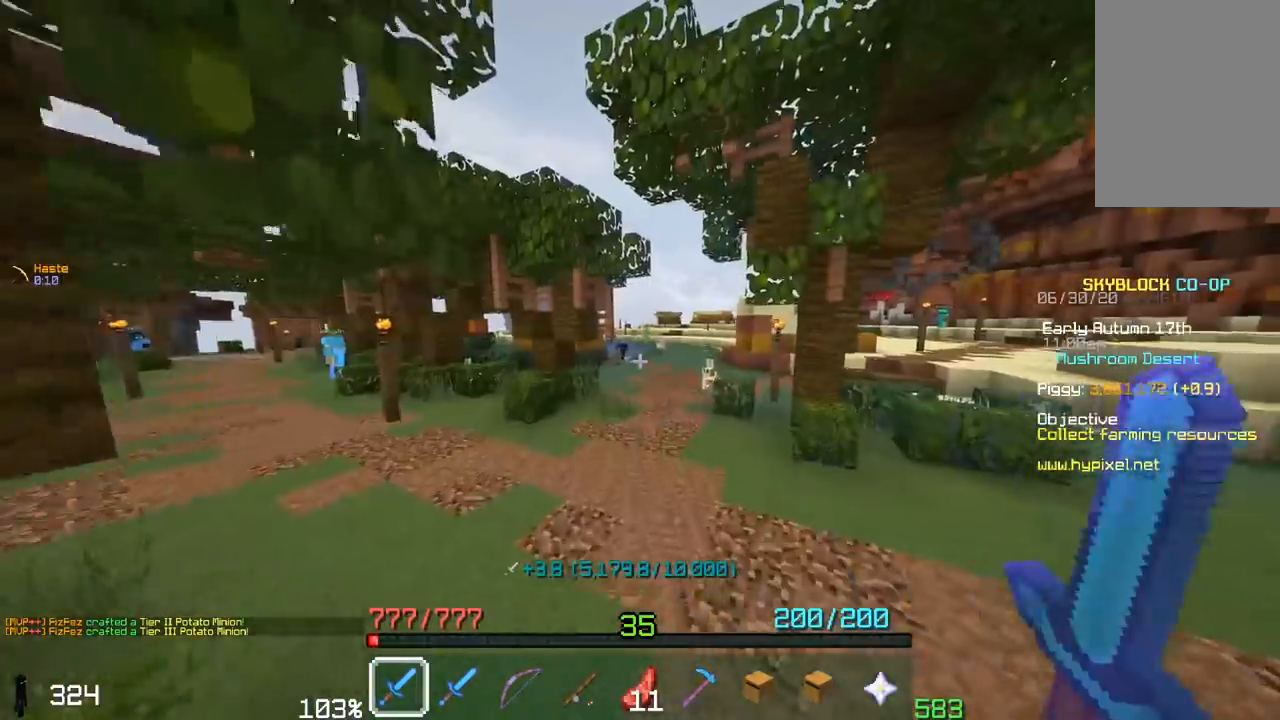
{"keys": ["w"], "mouse": [], "events": [[17, "space", "down"], [167, "a", "up"], [300, "space", "up"]]}
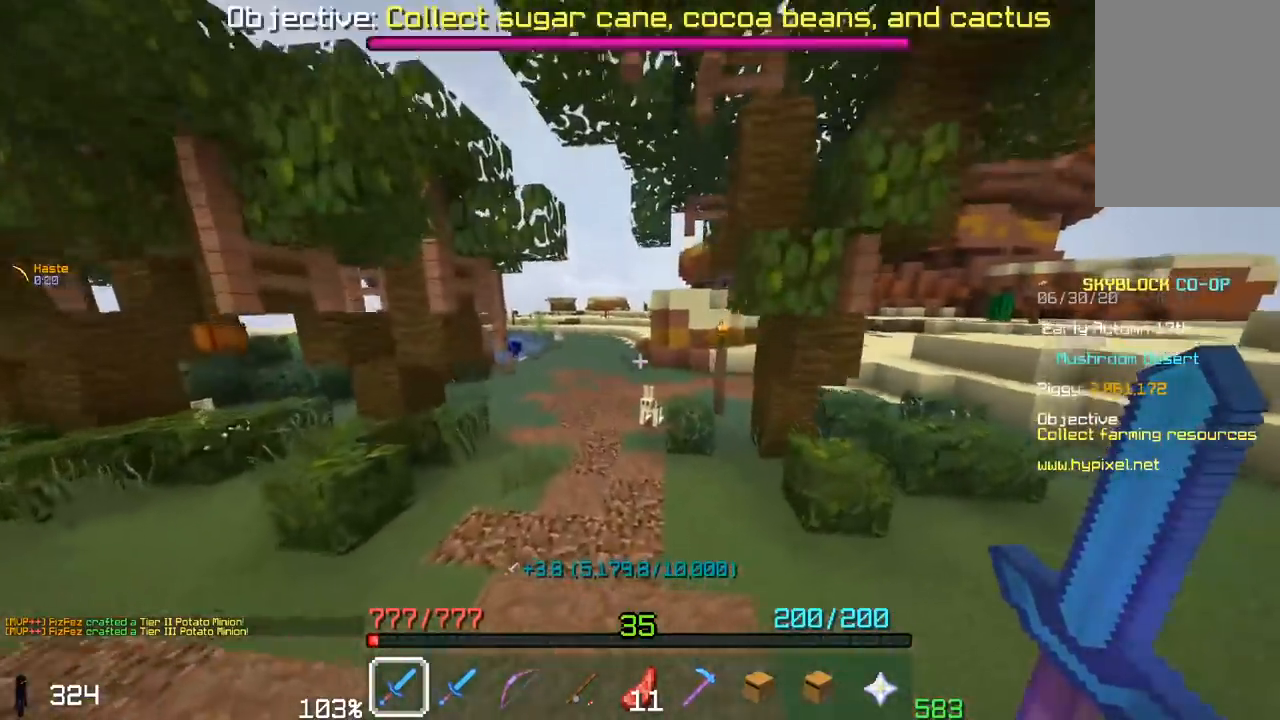
{"keys": ["w"], "mouse": [], "events": [[150, "space", "down"], [467, "space", "up"]]}
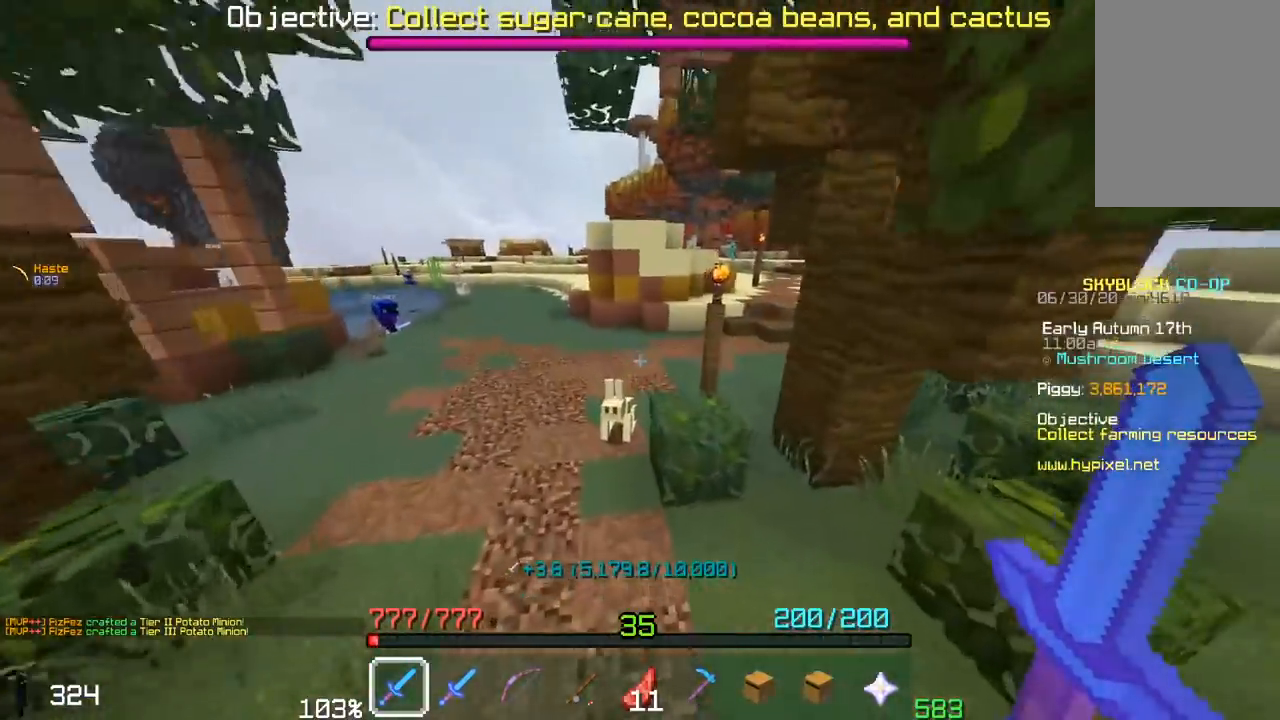
{"keys": ["a", "w"], "mouse": ["left"], "events": [[67, "a", "down"], [317, "mouse_left", "down"], [367, "a", "up"], [450, "a", "down"]]}
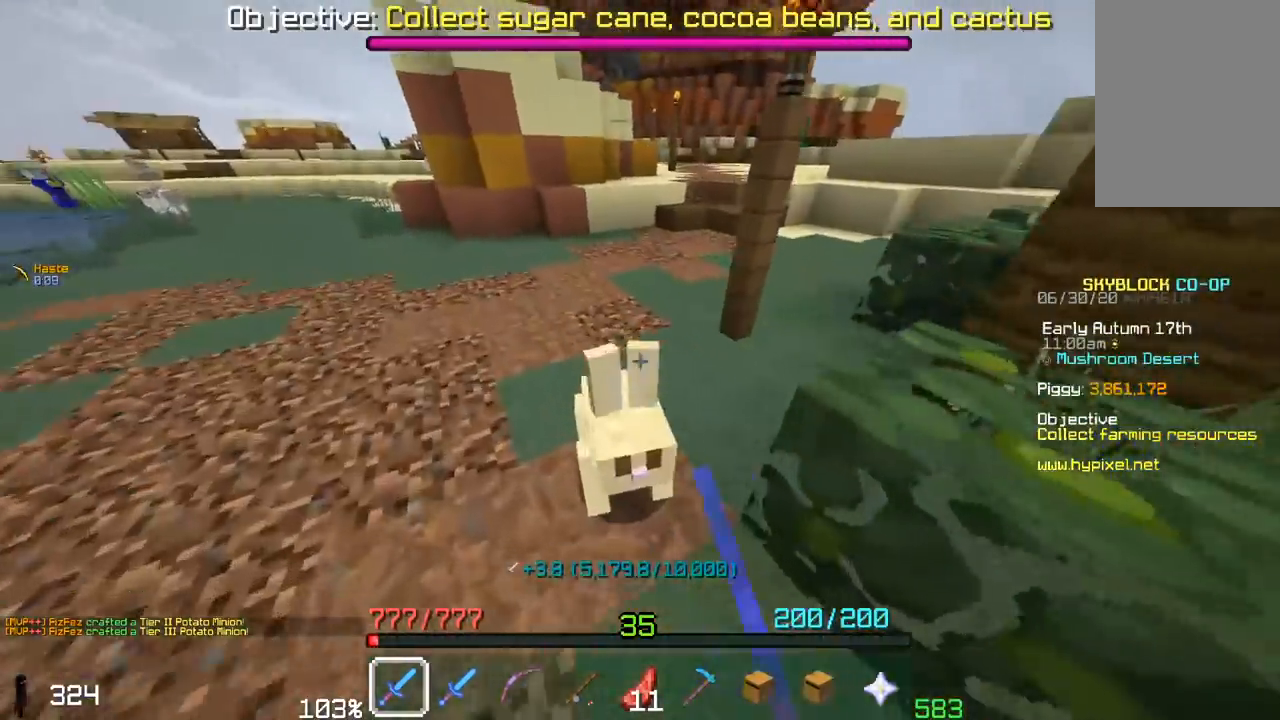
{"keys": ["a", "w"], "mouse": ["left"], "events": [[300, "a", "up"], [367, "w", "up"], [383, "a", "down"], [450, "w", "down"]]}
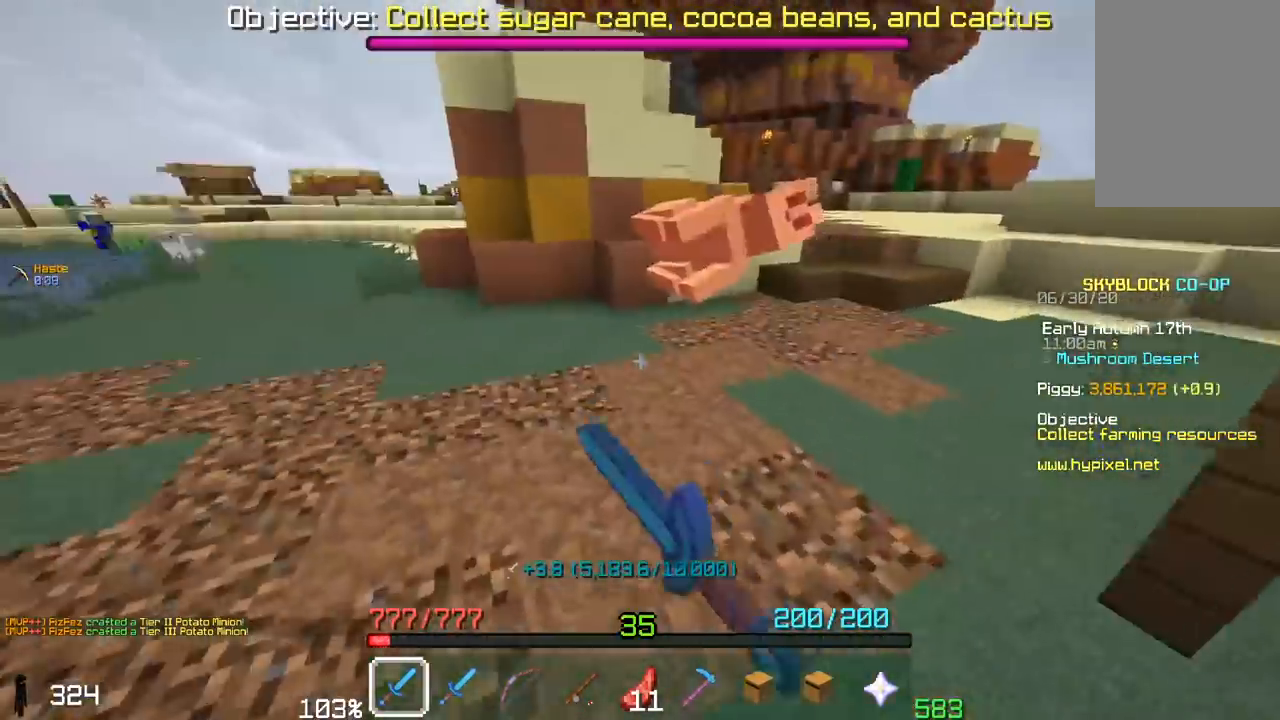
{"keys": ["space", "w"], "mouse": [], "events": [[167, "a", "up"], [333, "mouse_left", "up"], [350, "space", "down"]]}
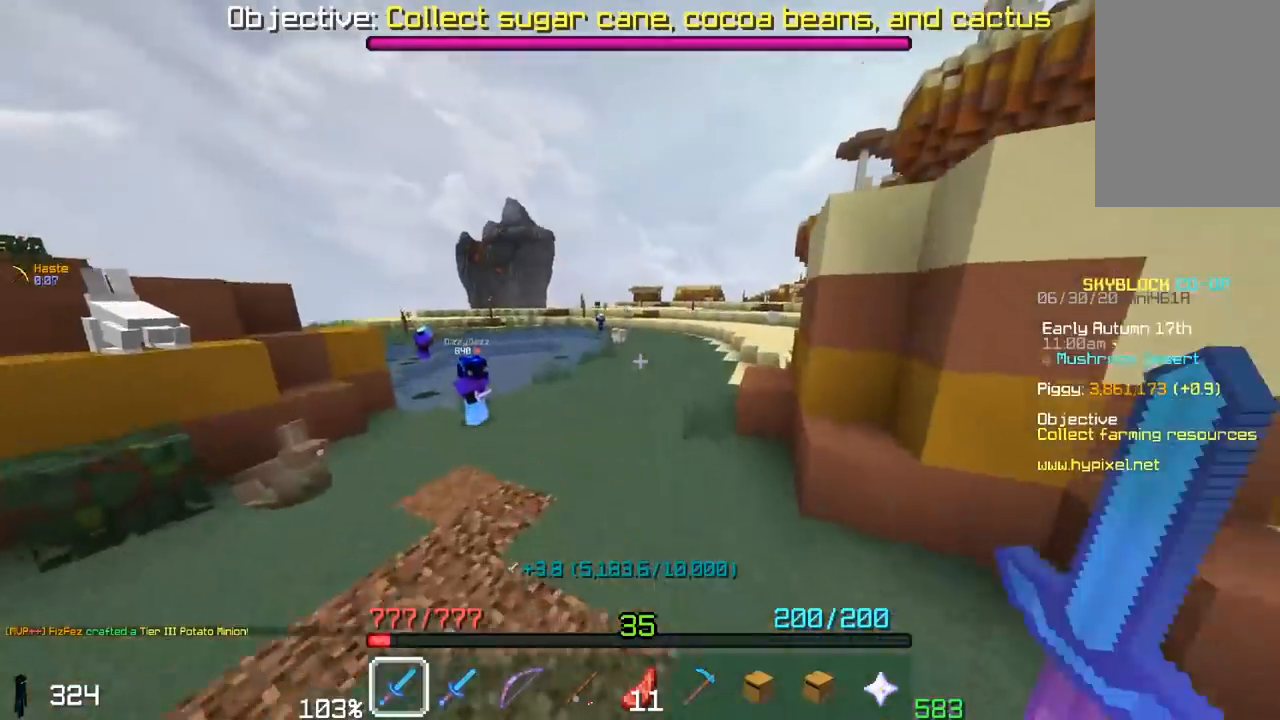
{"keys": ["a", "w"], "mouse": [], "events": [[317, "space", "up"], [467, "a", "down"]]}
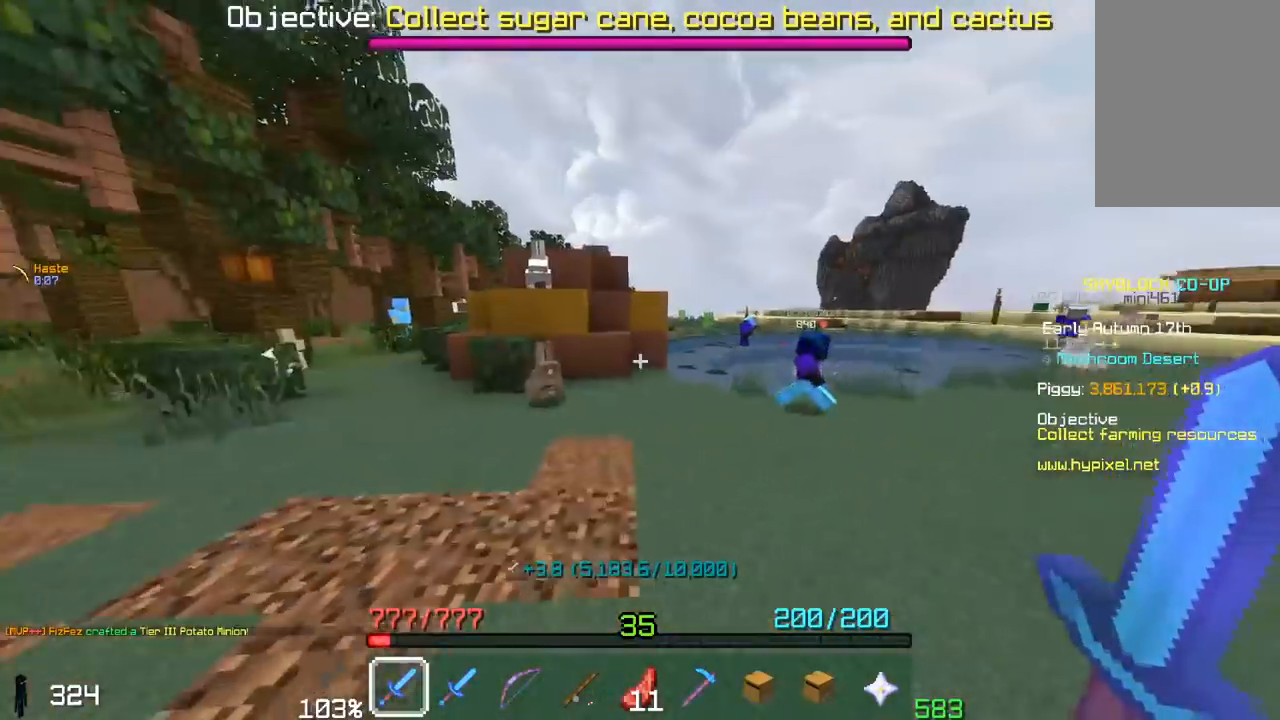
{"keys": ["w"], "mouse": [], "events": [[300, "a", "up"]]}
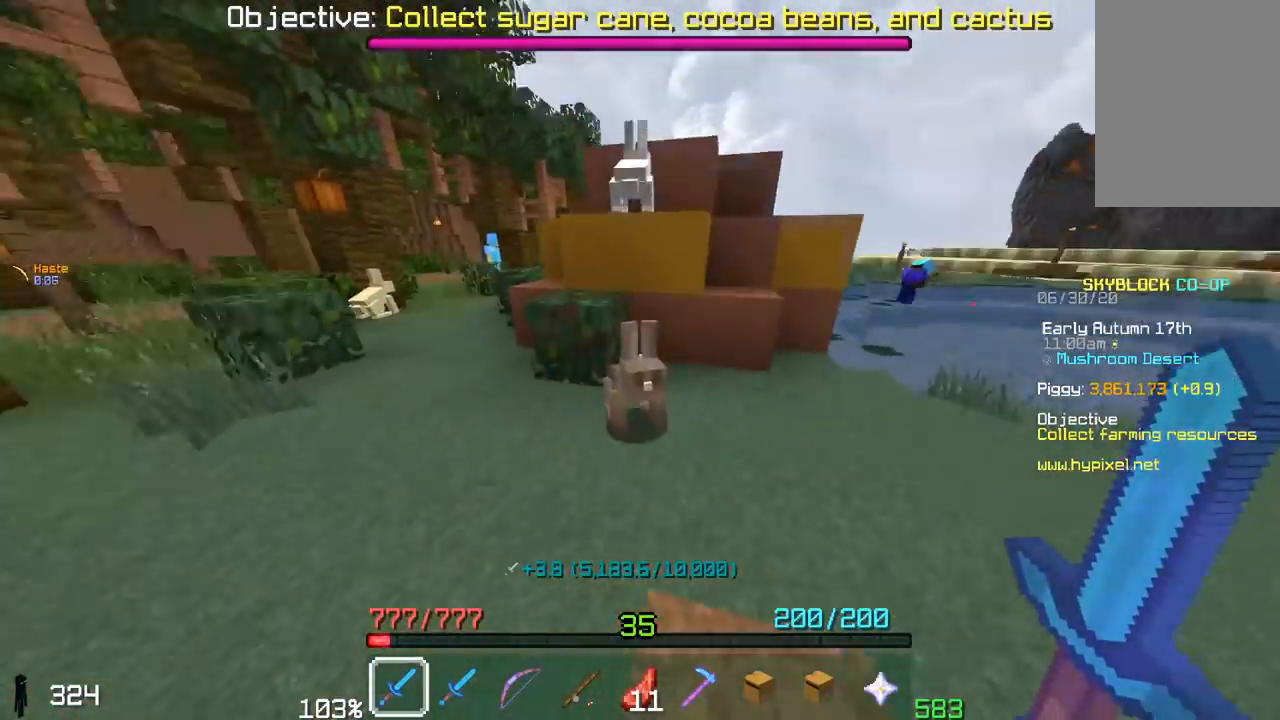
{"keys": ["a", "w"], "mouse": ["left"], "events": [[67, "mouse_left", "down"], [117, "w", "up"], [250, "w", "down"], [400, "a", "down"]]}
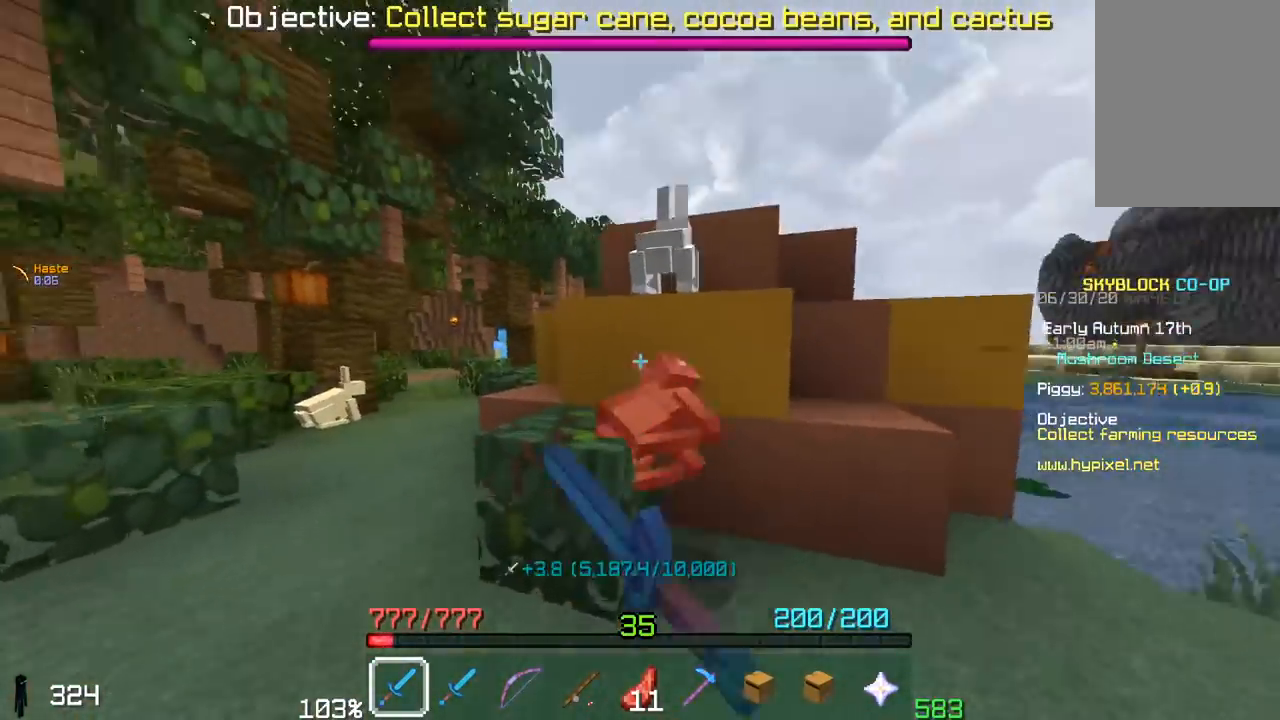
{"keys": [], "mouse": ["left"], "events": [[100, "space", "down"], [300, "a", "up"], [350, "w", "up"], [400, "space", "up"]]}
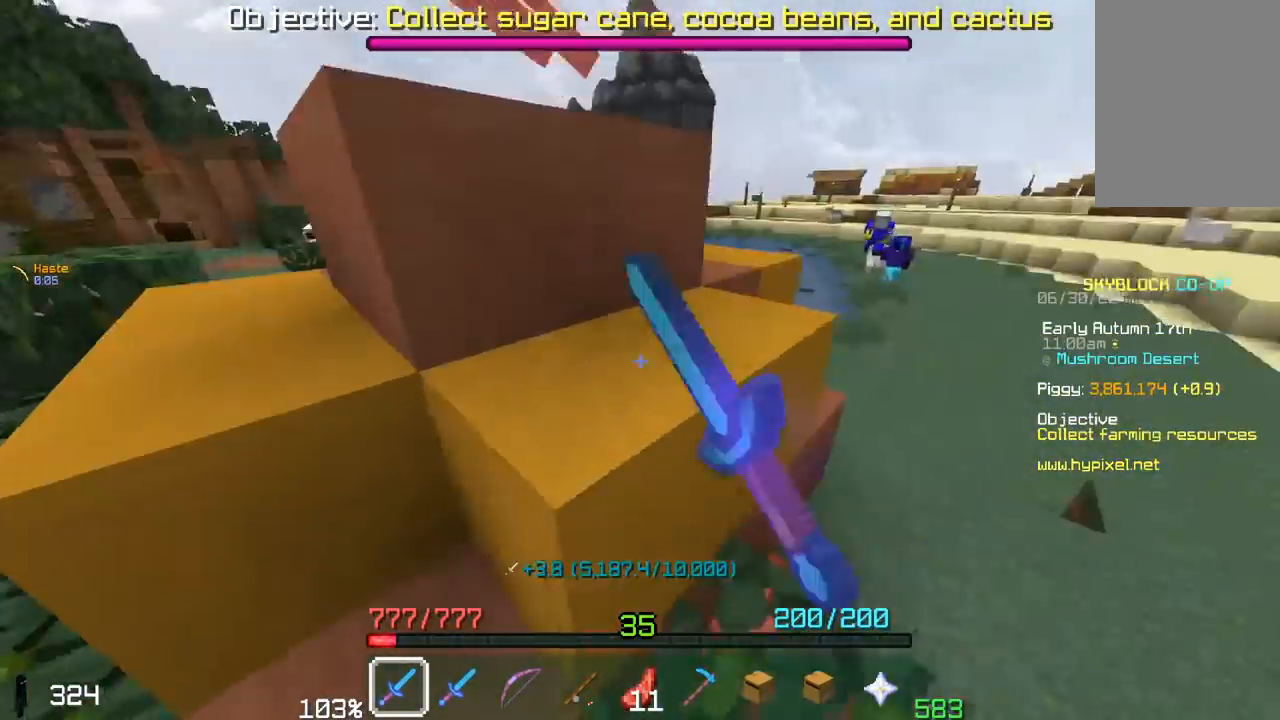
{"keys": ["a", "space", "w"], "mouse": [], "events": [[100, "w", "down"], [117, "a", "down"], [400, "space", "down"], [417, "mouse_left", "up"]]}
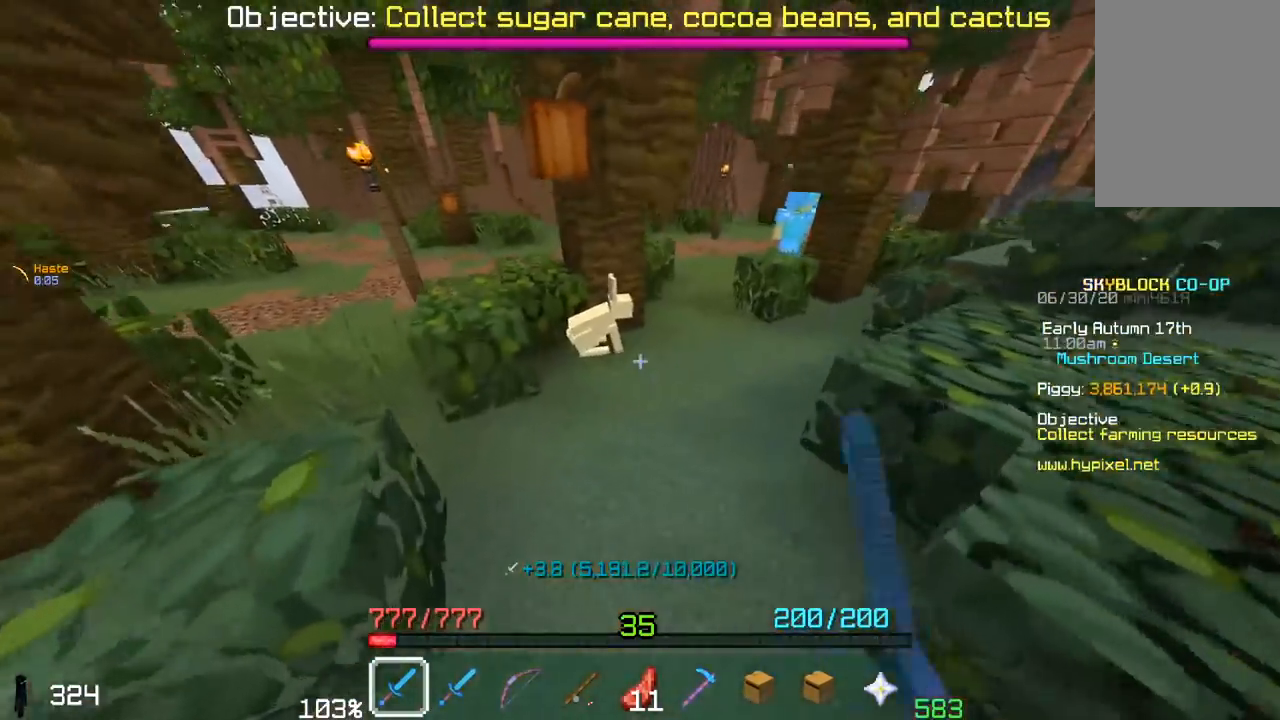
{"keys": ["d", "w"], "mouse": ["left"], "events": [[67, "space", "up"], [83, "a", "up"], [100, "mouse_left", "down"], [367, "w", "up"], [450, "d", "down"], [500, "w", "down"]]}
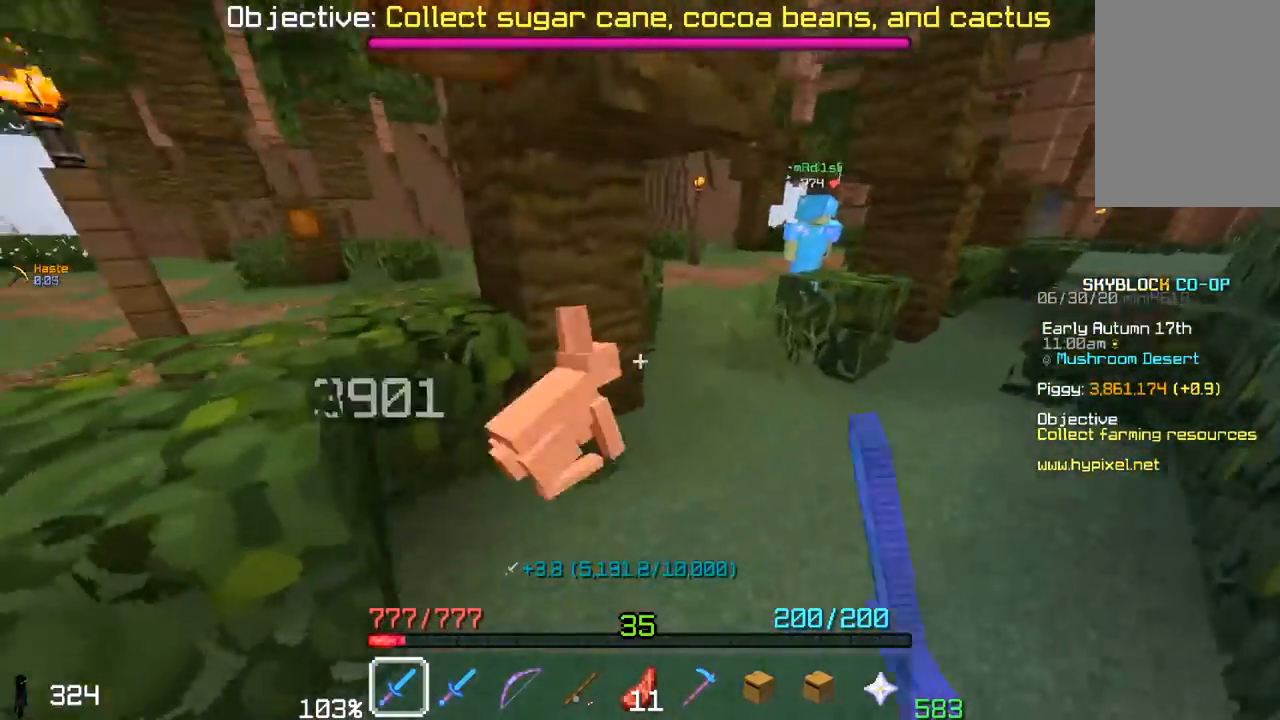
{"keys": [], "mouse": [], "events": [[167, "w", "up"], [217, "a", "down"], [267, "d", "up"], [450, "a", "up"], [483, "mouse_left", "up"]]}
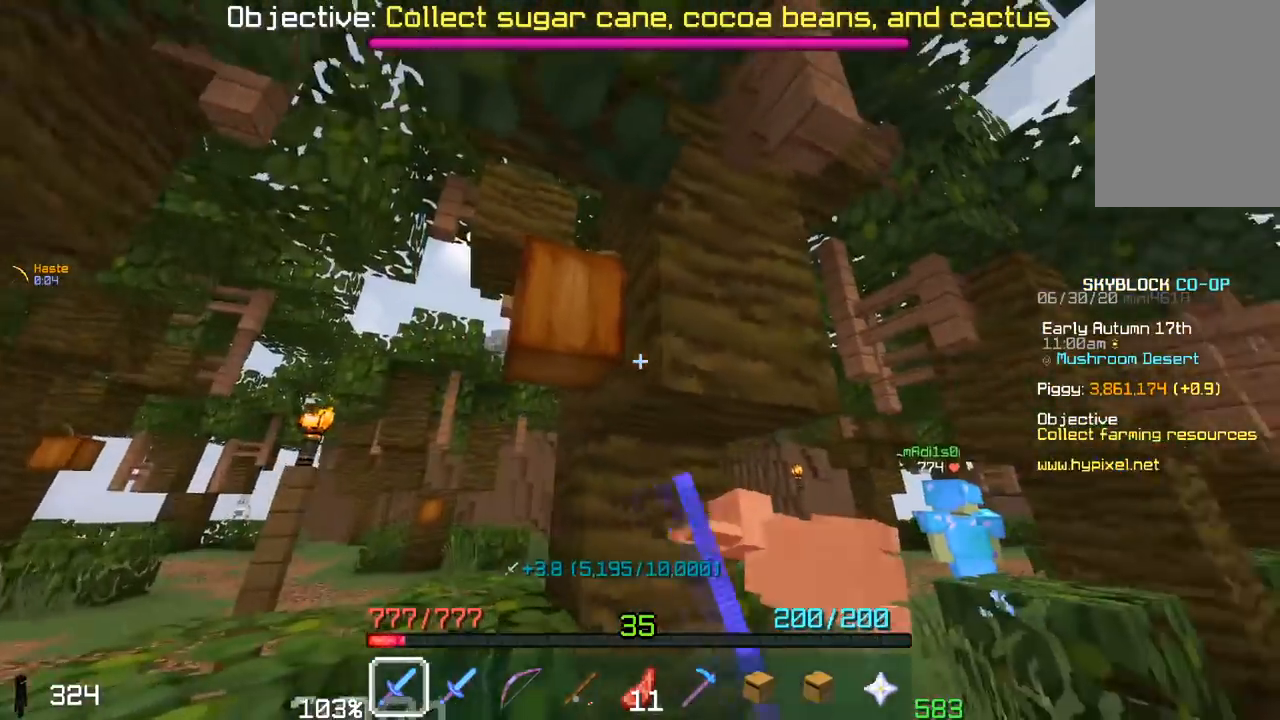
{"keys": ["a", "d", "w"], "mouse": [], "events": [[150, "d", "down"], [500, "a", "down"], [500, "w", "down"]]}
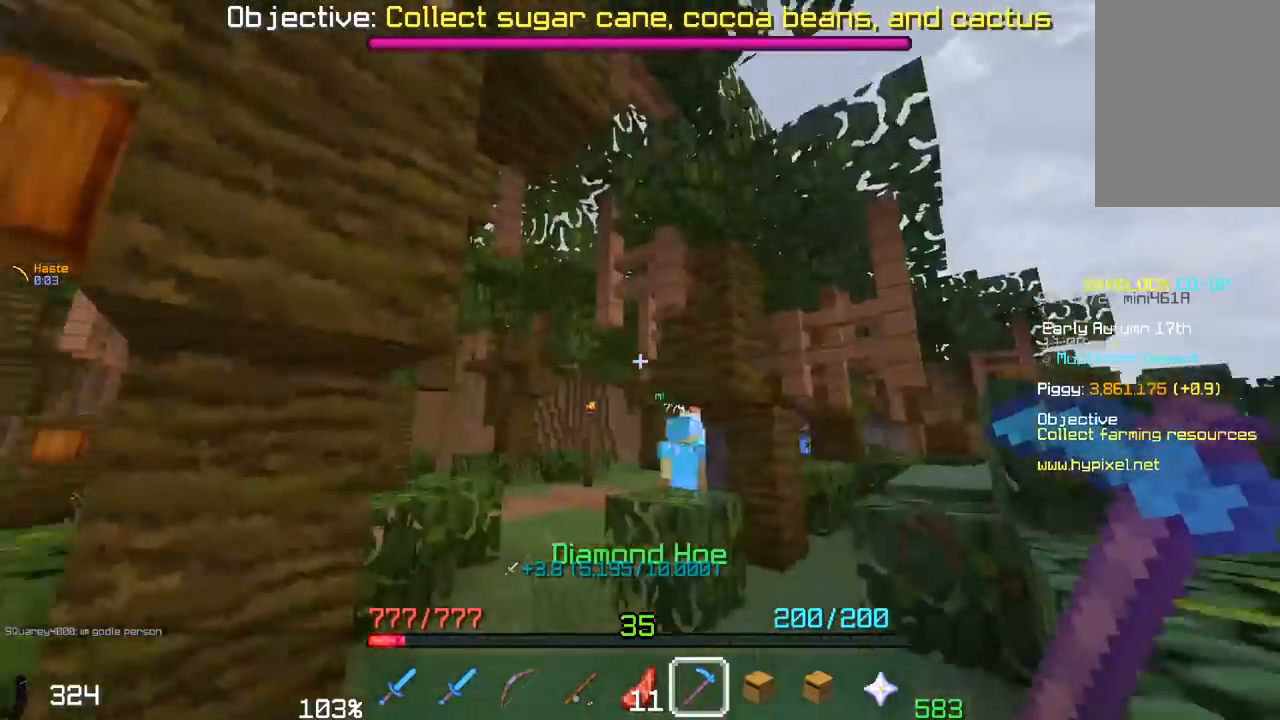
{"keys": ["w"], "mouse": [], "events": [[17, "d", "up"], [150, "a", "up"]]}
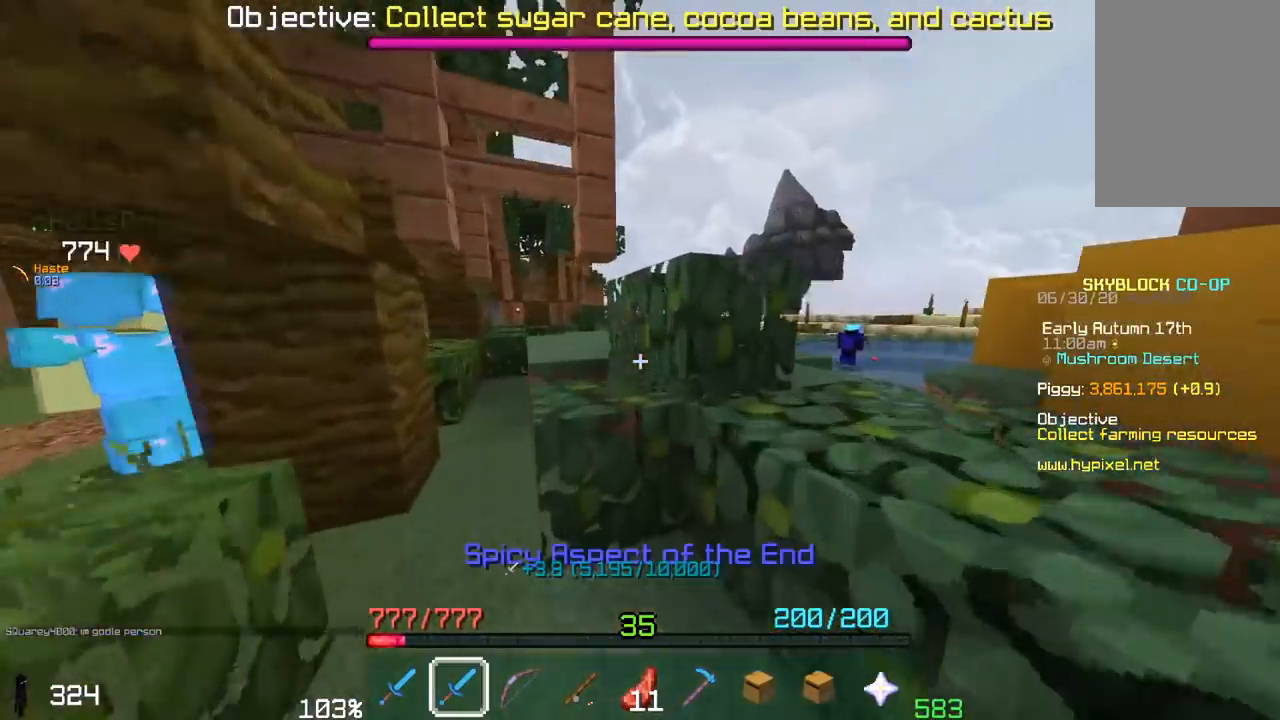
{"keys": ["w"], "mouse": [], "events": [[50, "space", "down"], [200, "a", "down"], [233, "space", "up"], [417, "a", "up"]]}
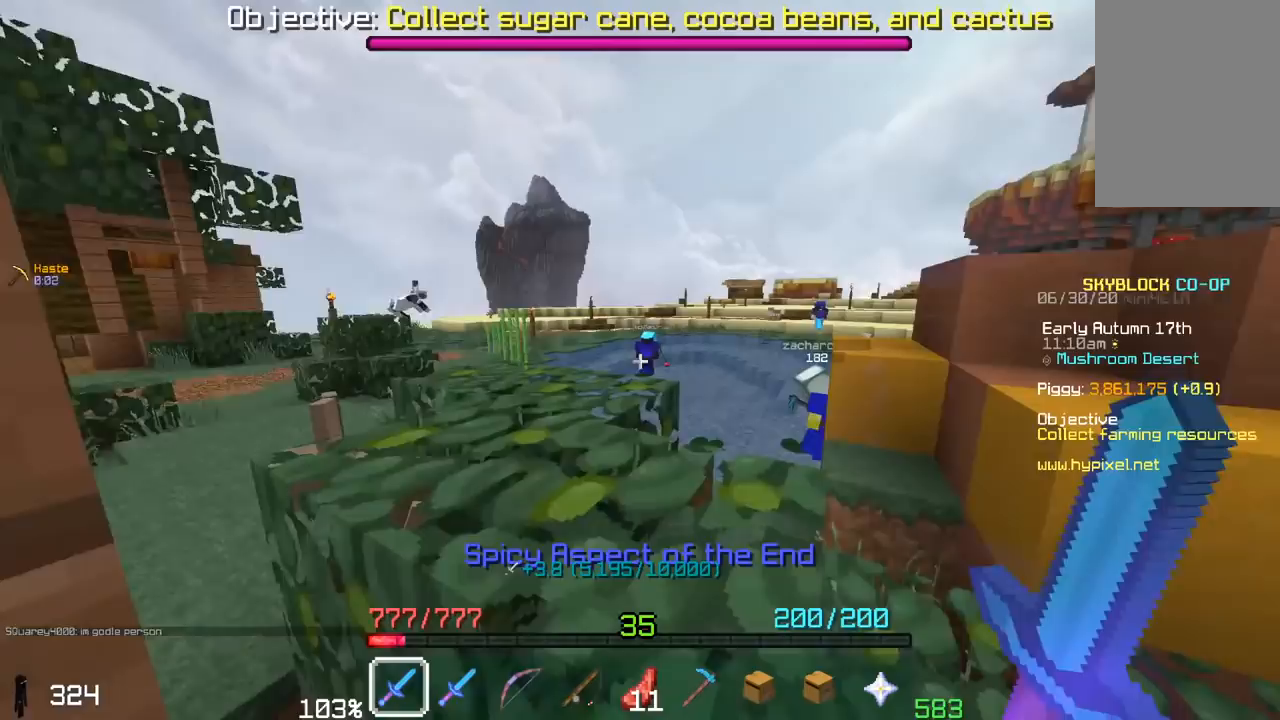
{"keys": [], "mouse": []}
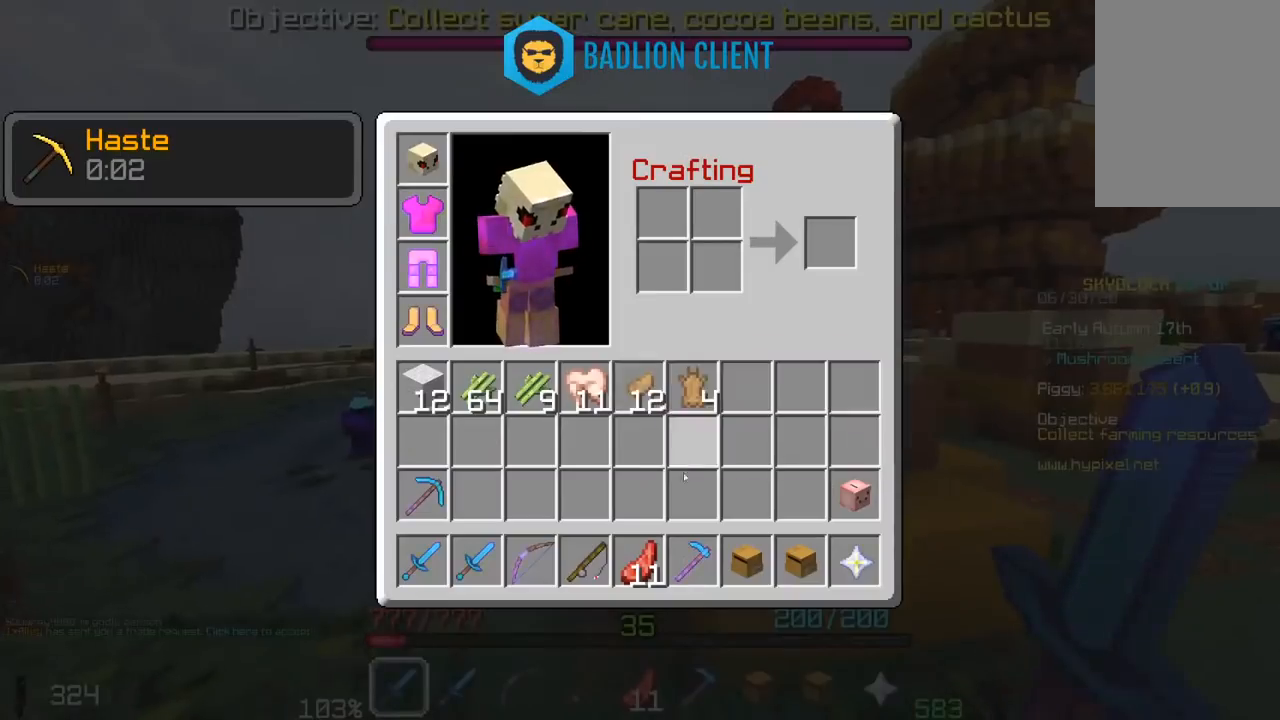
{"keys": ["space", "w"], "mouse": [], "events": [[300, "a", "down"], [300, "w", "down"], [433, "a", "up"], [450, "space", "down"]]}
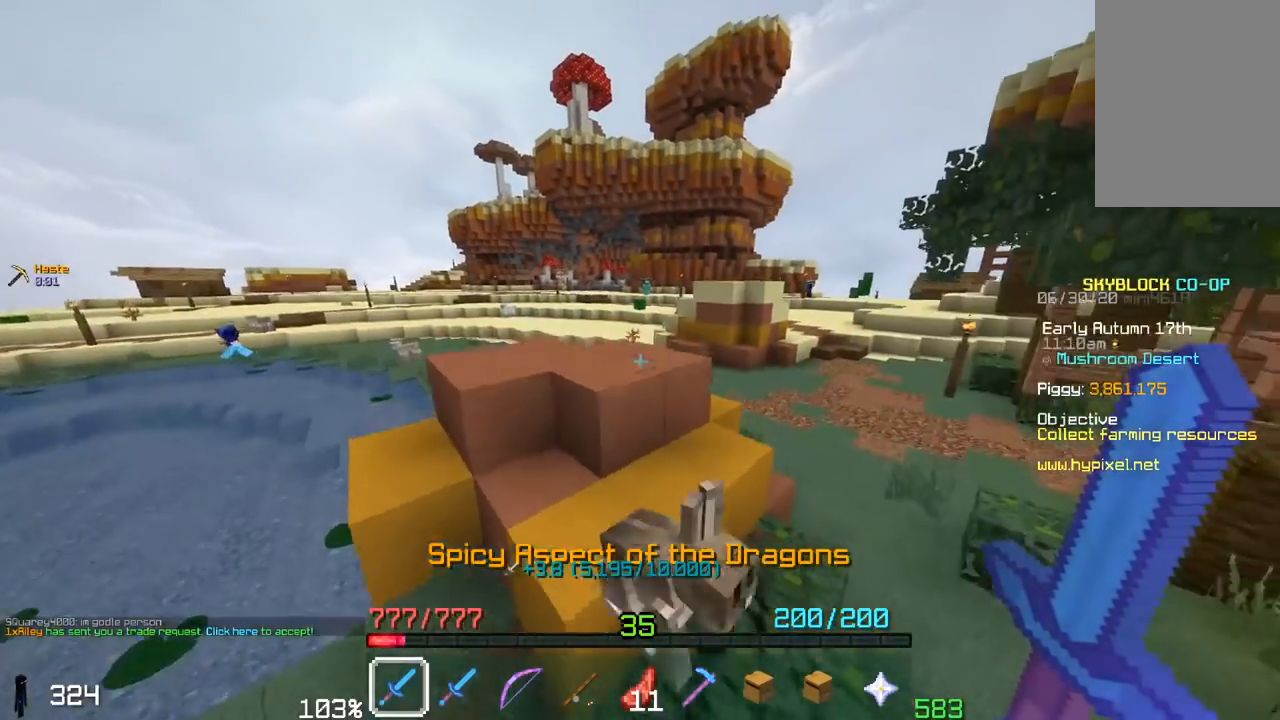
{"keys": [], "mouse": [], "events": [[217, "space", "up"], [283, "w", "up"]]}
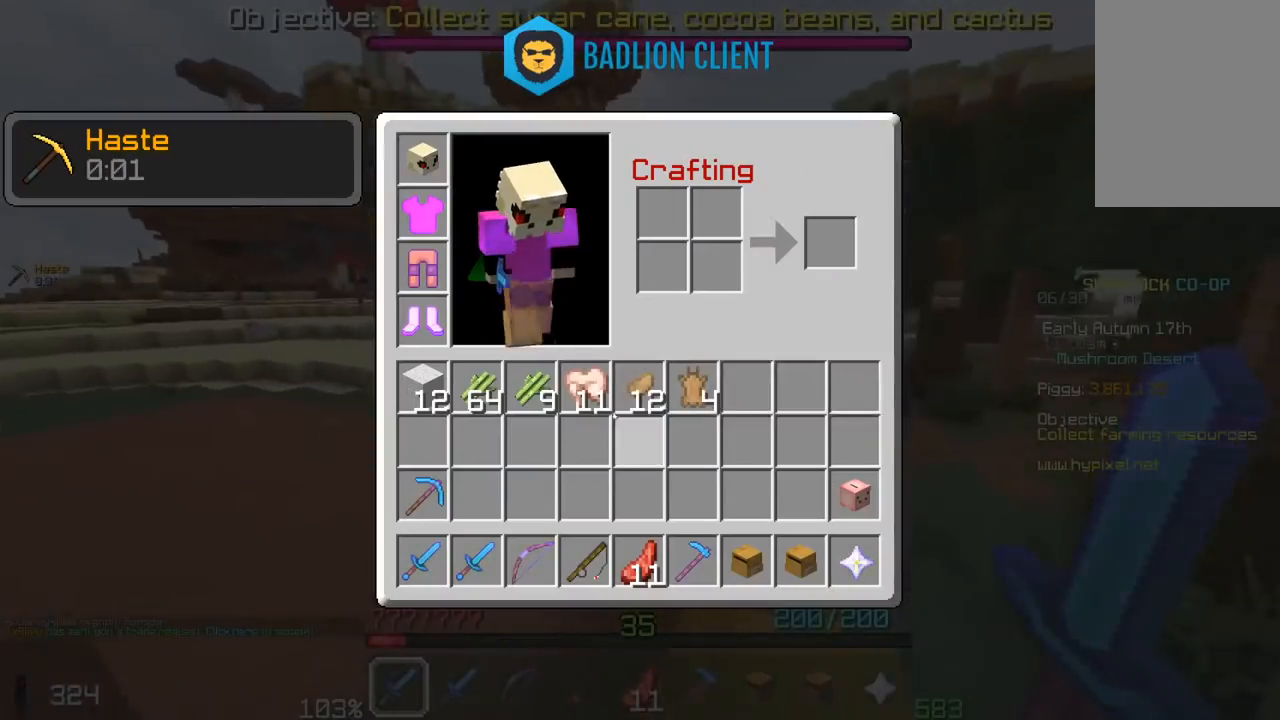
{"keys": [], "mouse": [], "events": []}
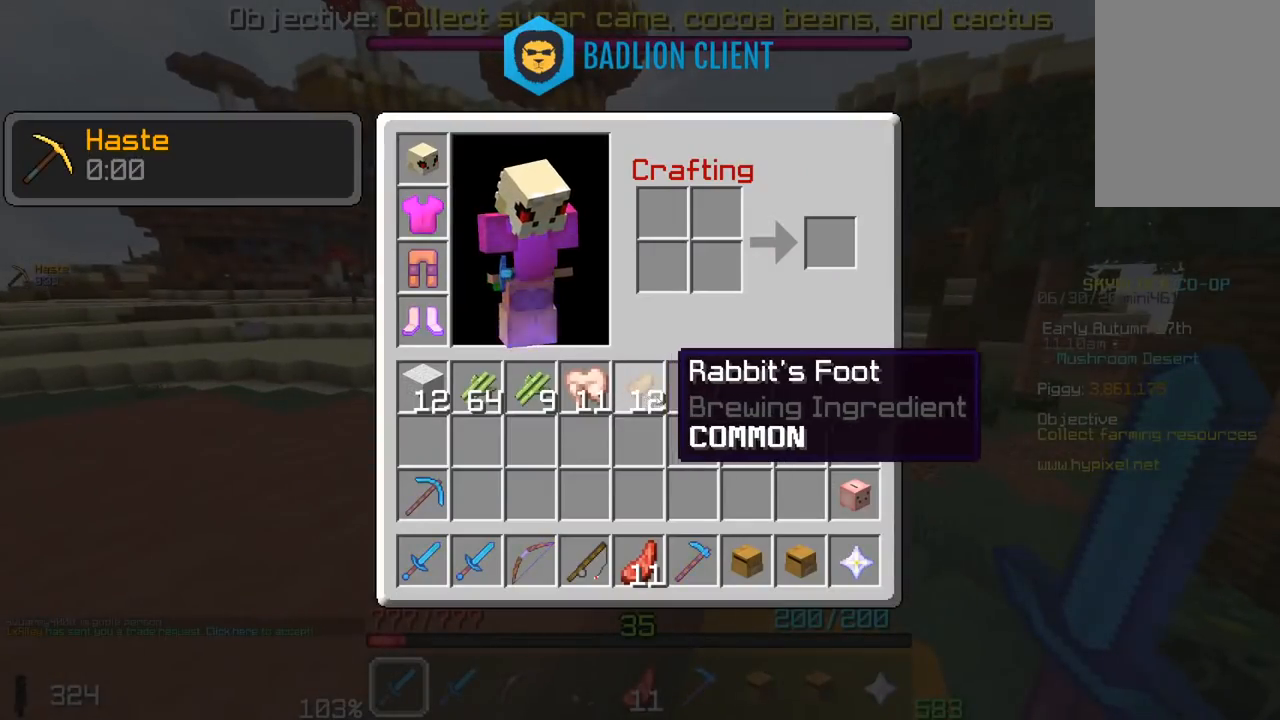
{"keys": ["w"], "mouse": [], "events": [[400, "w", "down"]]}
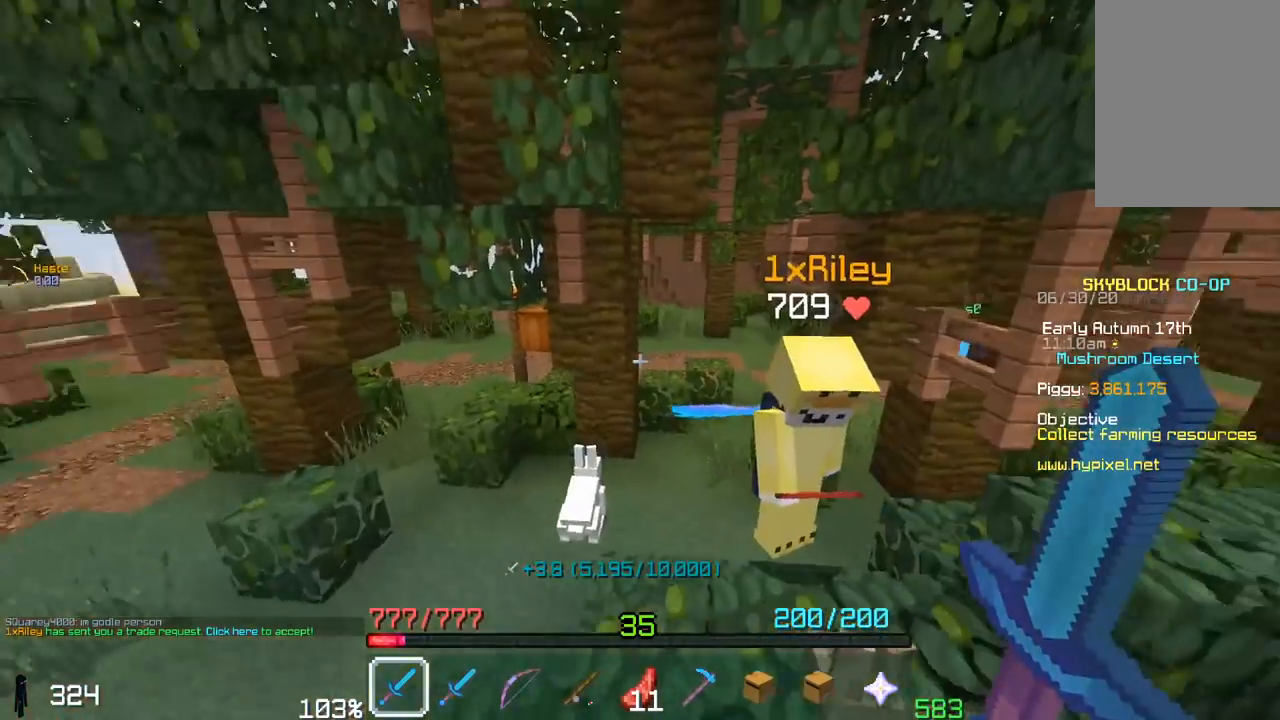
{"keys": ["w"], "mouse": [], "events": []}
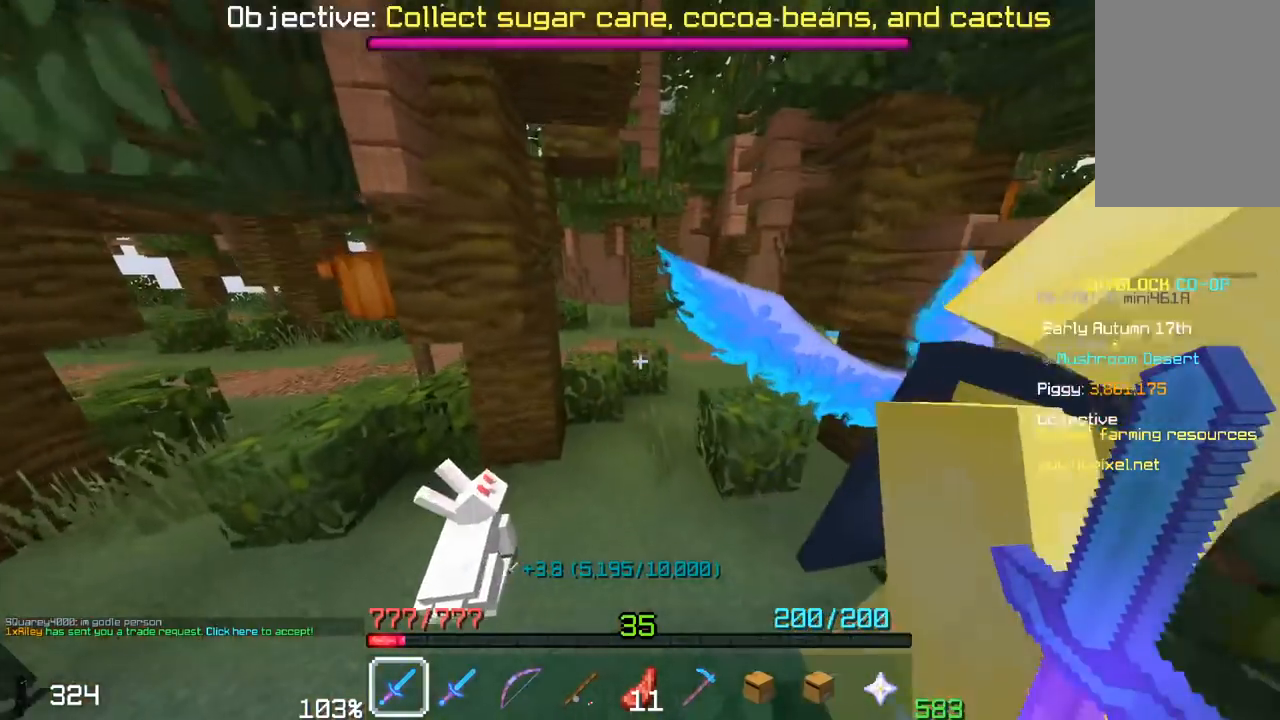
{"keys": [], "mouse": [], "events": [[200, "w", "up"]]}
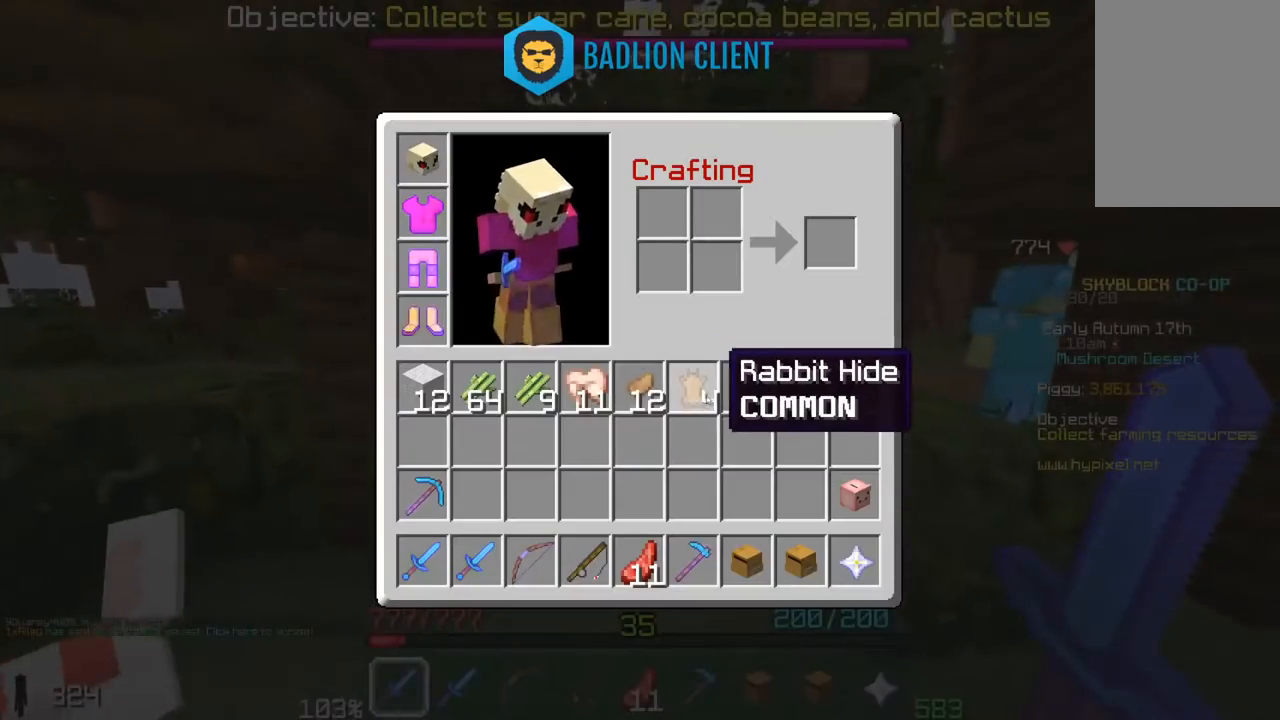
{"keys": [], "mouse": [], "events": []}
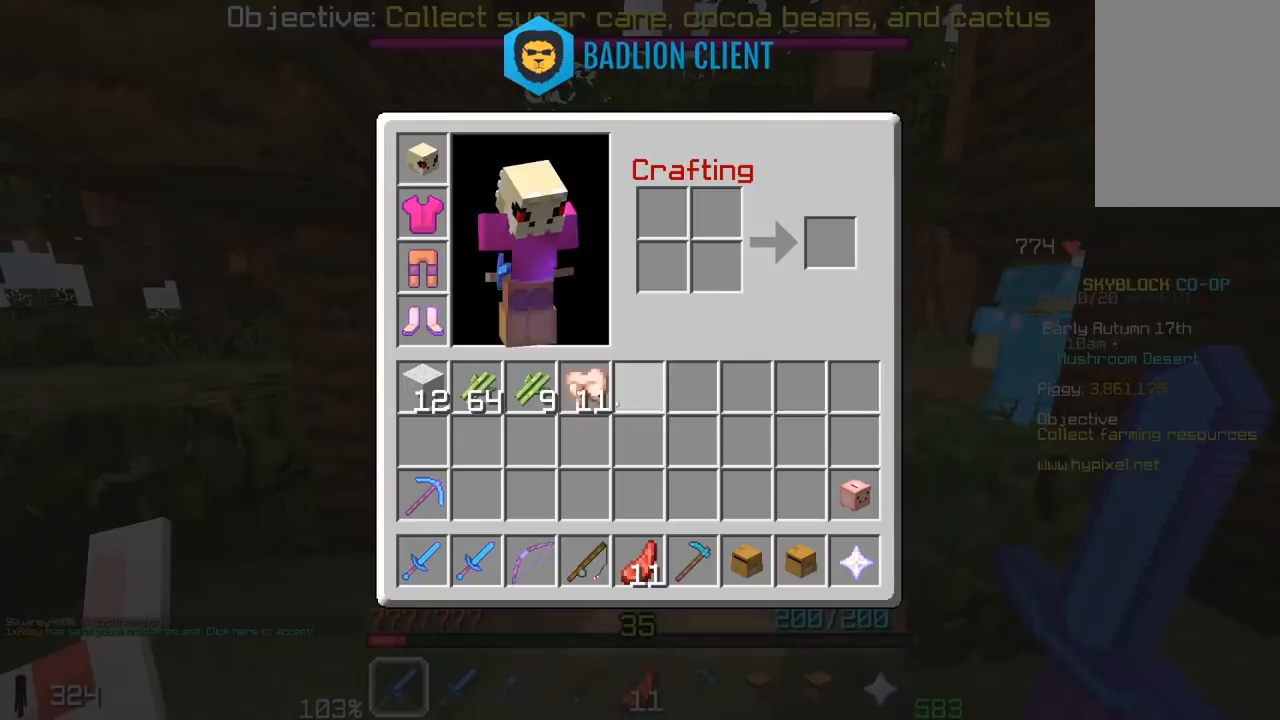
{"keys": ["a", "w"], "mouse": [], "events": [[400, "a", "down"], [450, "w", "down"]]}